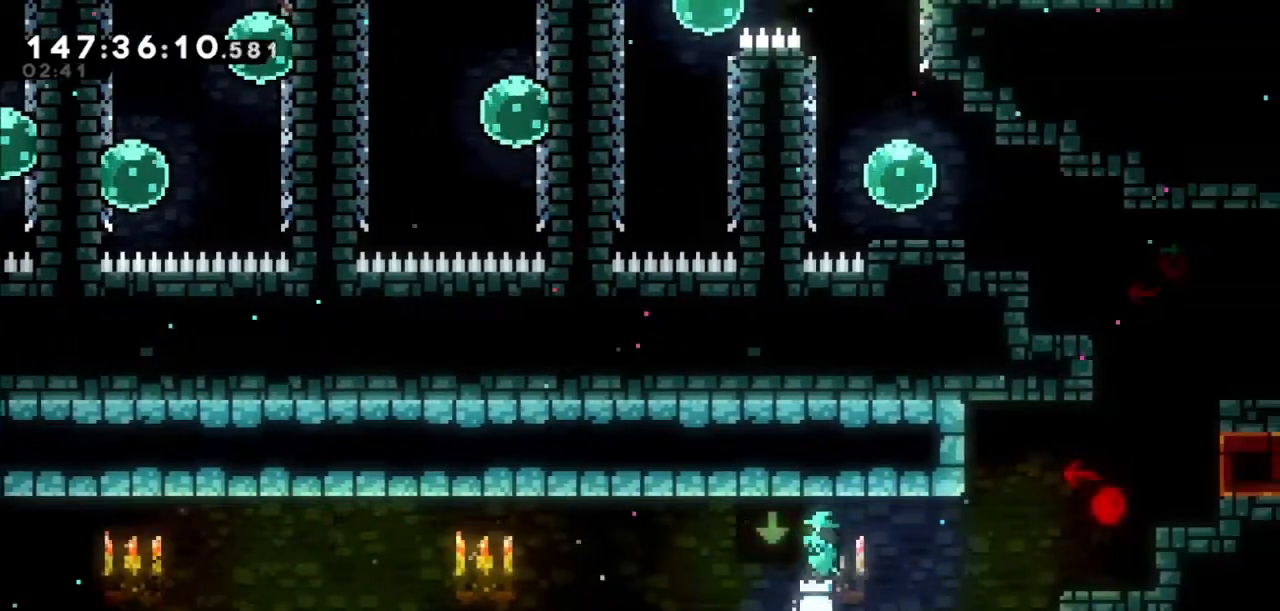
Gameplay with keyboard; each line is a JSON object with the keys held at the frame after it. "events" lists presses ("down") and releases ("up") of "dash", "demo", "down", "grab", "jump", "jump2", "left", "right" and "up" between this image and that frame as [ms after this image, input, new state], when the widget could be followed in between. No other keys are recorded. Mouse input is not recorded. Key names are as the overlay labels them; some are game actions (e.g. jump) rather than physical keys.
{"keys": ["right"], "events": [[33, "jump2", "up"], [33, "up", "up"], [100, "left", "up"], [133, "jump2", "down"], [133, "right", "down"], [200, "grab", "up"], [334, "jump2", "up"]]}
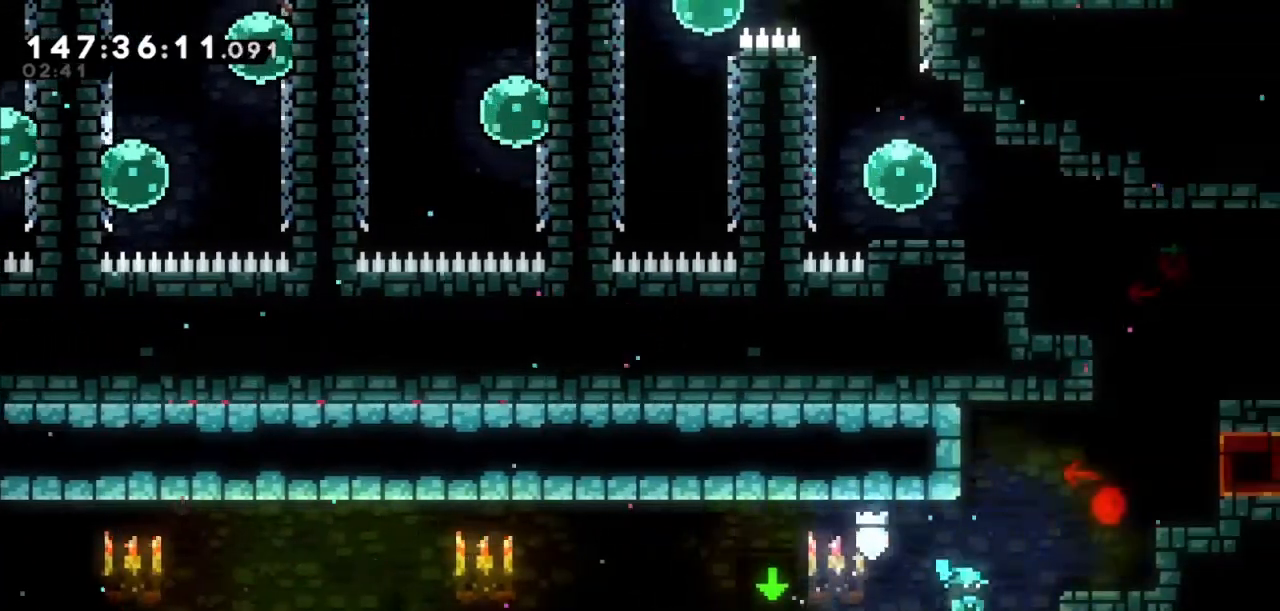
{"keys": [], "events": [[201, "jump2", "down"], [201, "right", "up"], [301, "right", "down"], [501, "jump2", "up"], [501, "right", "up"]]}
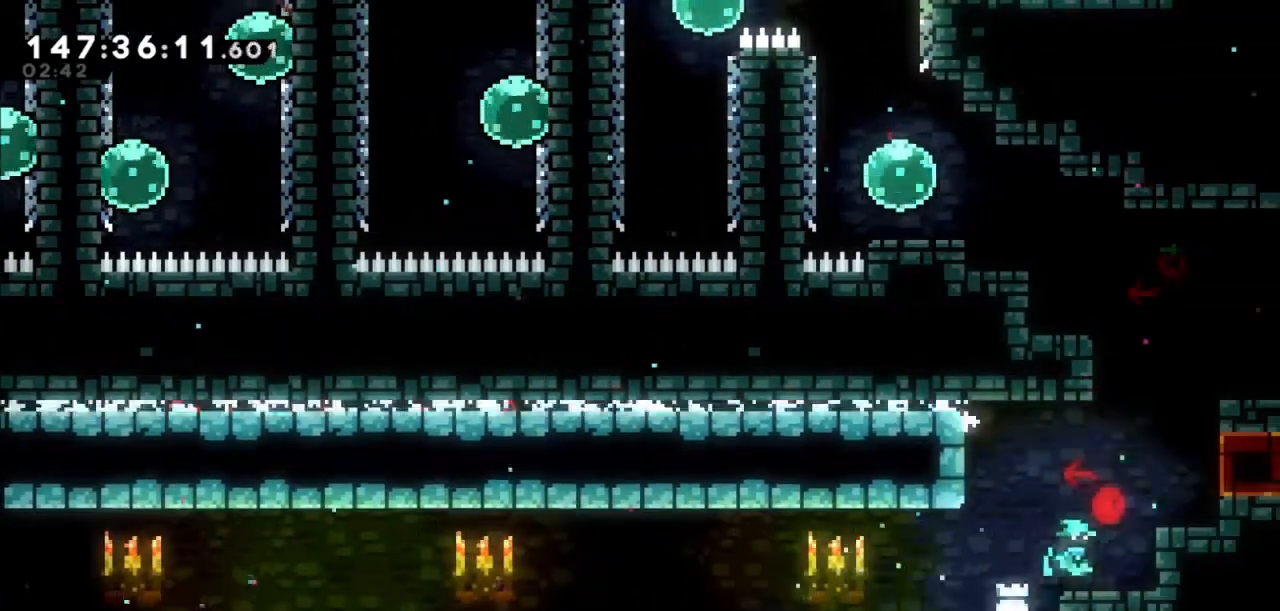
{"keys": ["jump2", "left"], "events": [[233, "left", "down"], [267, "jump2", "down"]]}
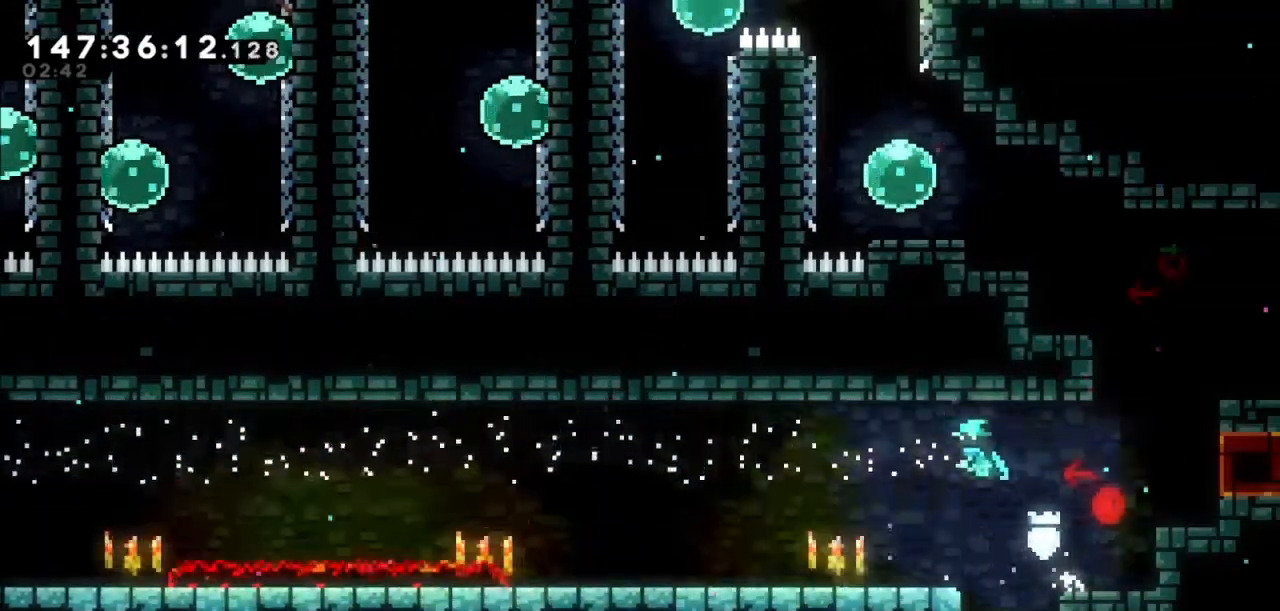
{"keys": ["left"], "events": [[101, "jump2", "up"]]}
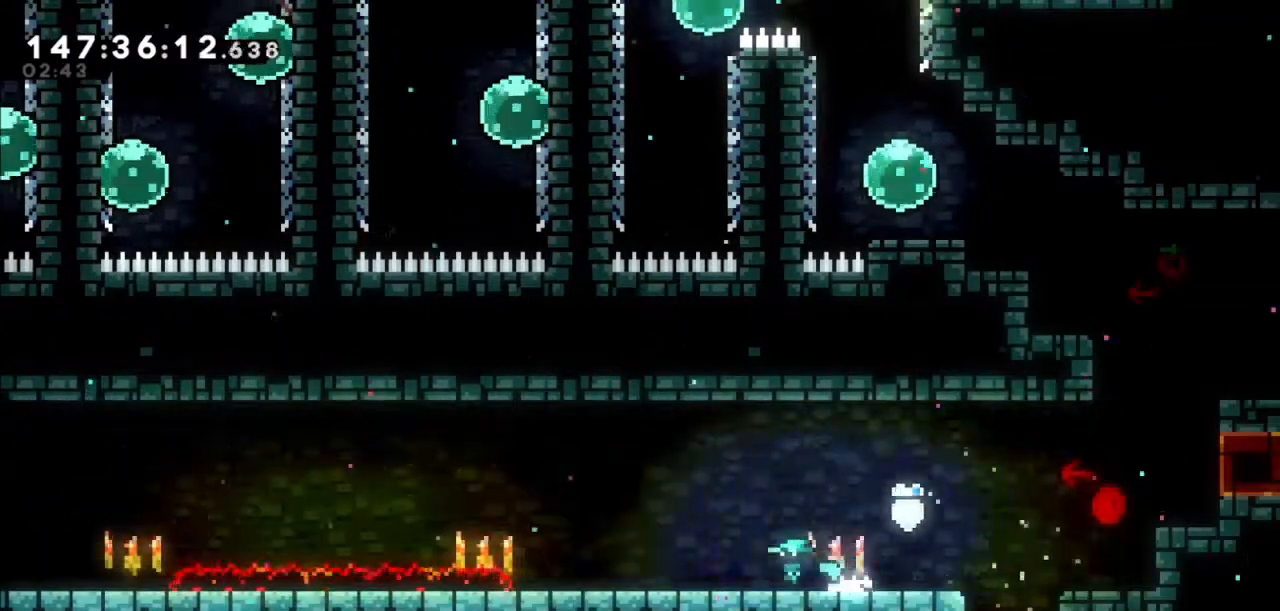
{"keys": [], "events": [[500, "left", "up"]]}
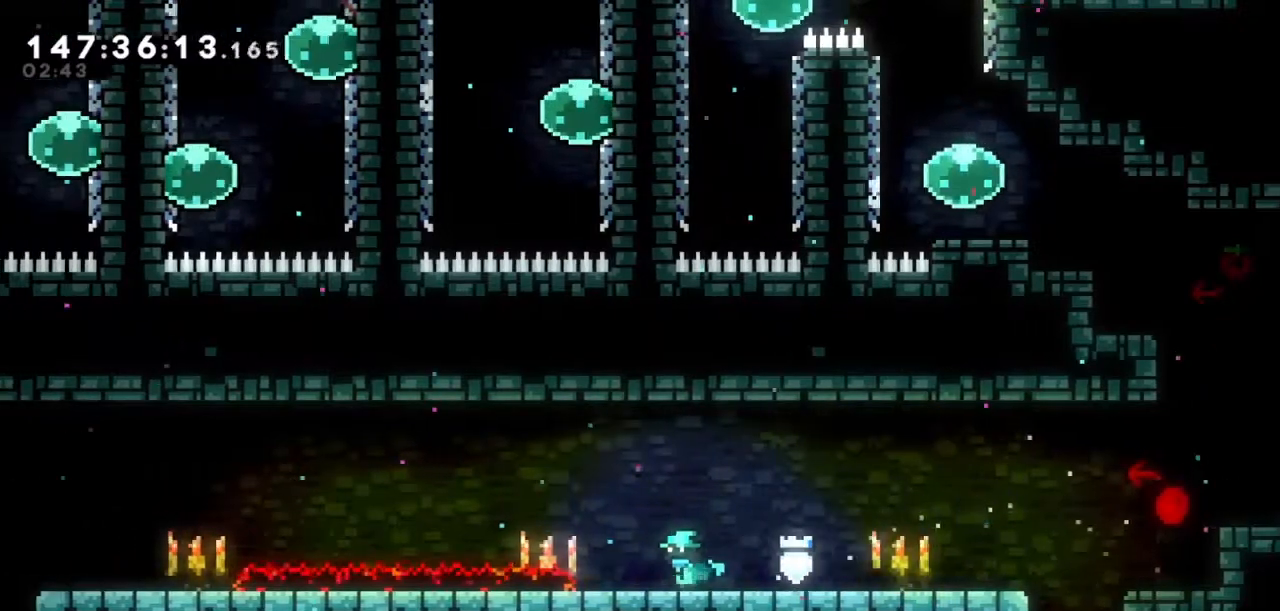
{"keys": [], "events": [[167, "down", "down"], [234, "down", "up"], [367, "down", "down"], [468, "down", "up"]]}
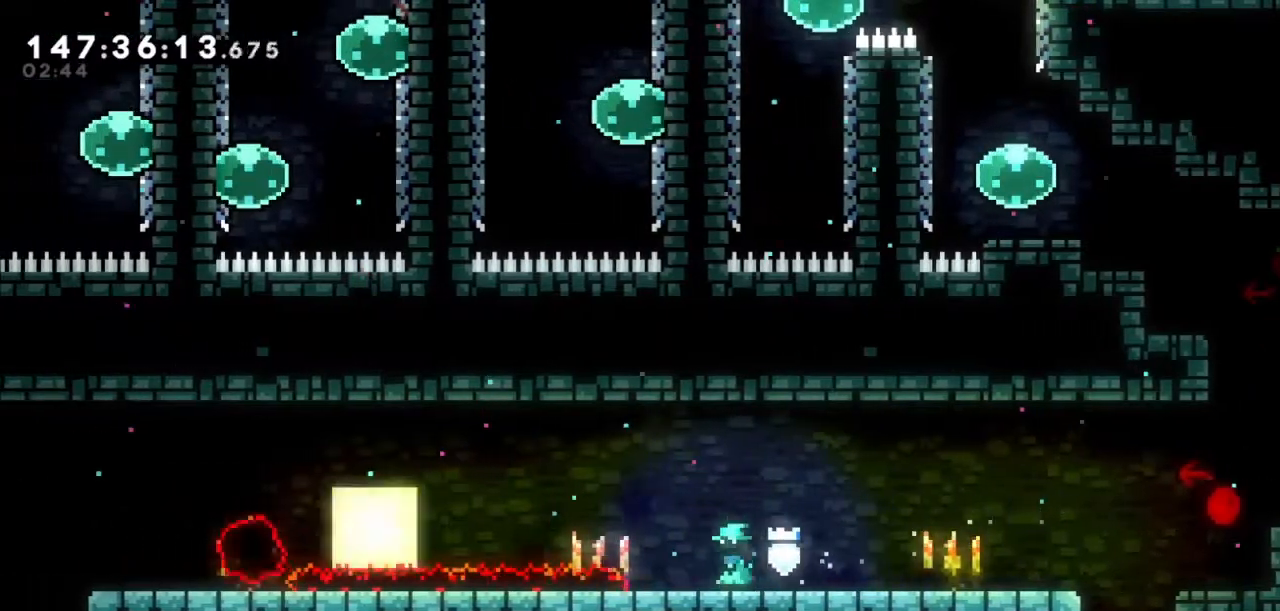
{"keys": [], "events": [[33, "down", "down"], [167, "down", "up"]]}
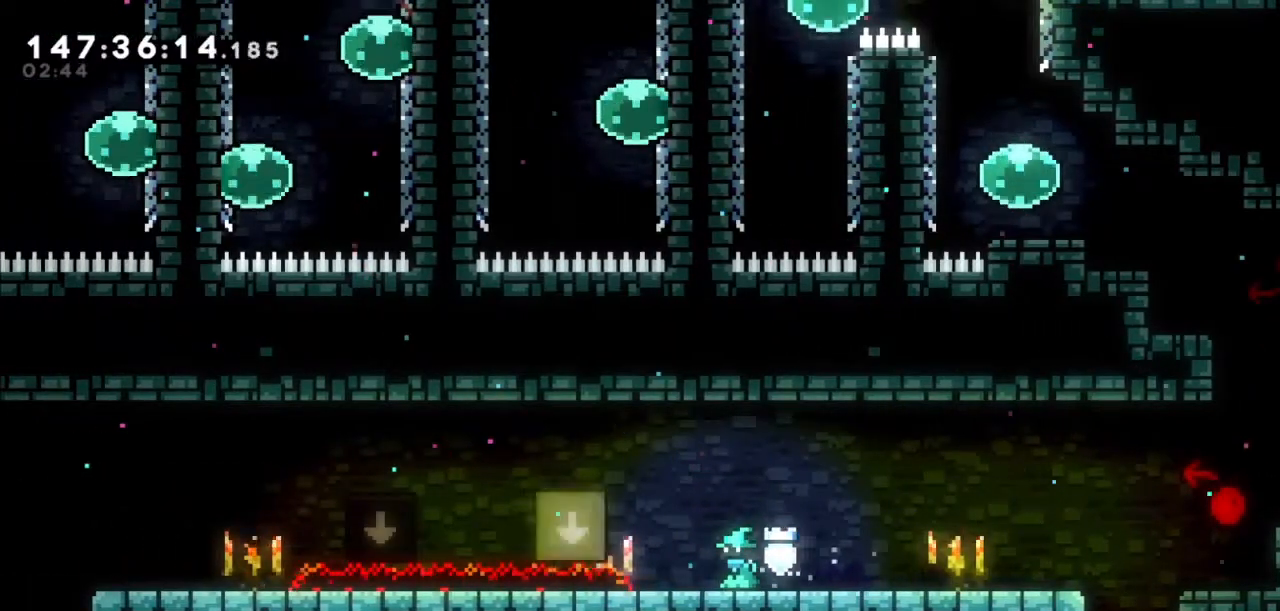
{"keys": [], "events": []}
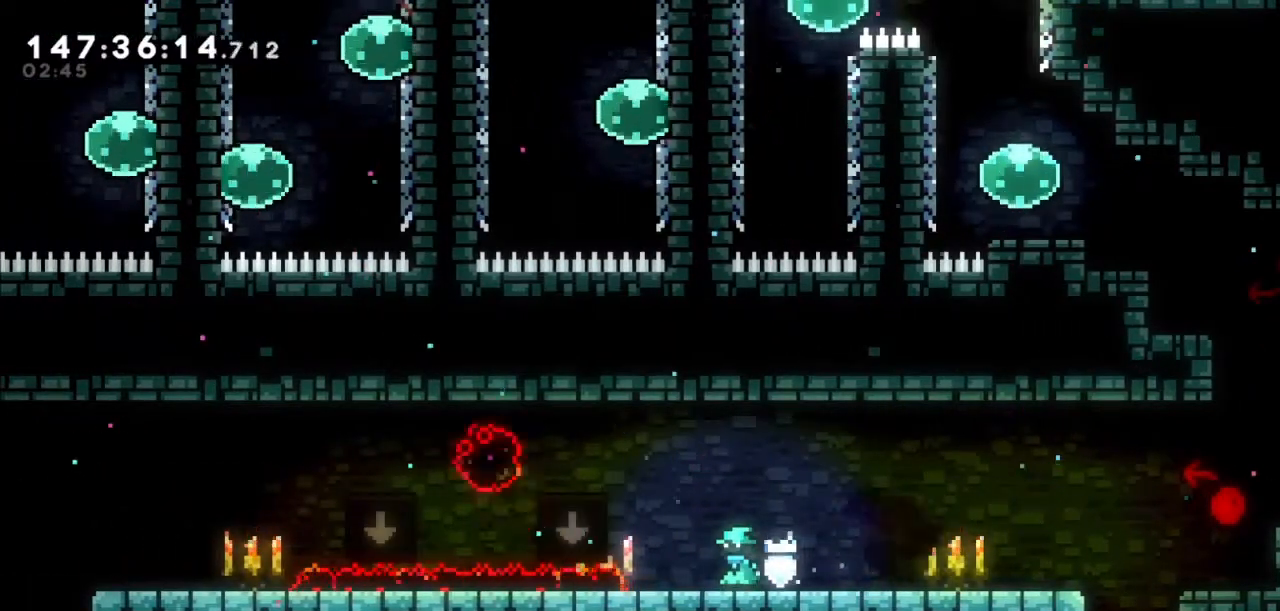
{"keys": ["left"], "events": [[67, "jump2", "down"], [67, "left", "down"], [367, "grab", "down"], [400, "grab", "up"], [467, "jump2", "up"]]}
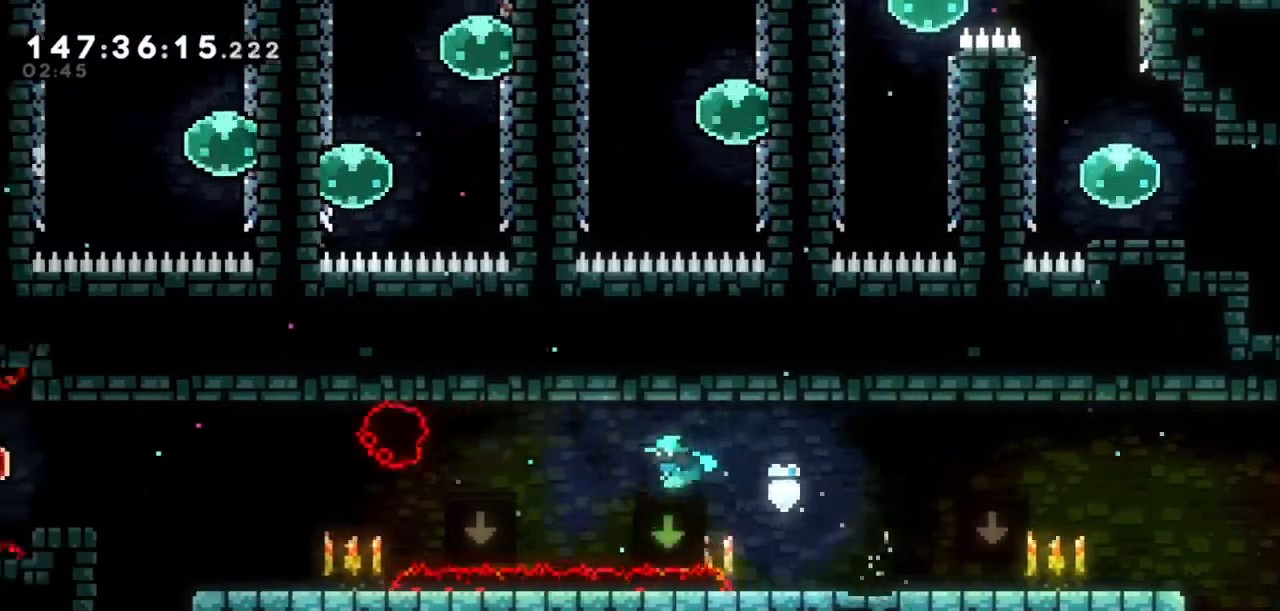
{"keys": ["grab", "left"], "events": [[101, "jump2", "down"], [367, "jump2", "up"], [434, "grab", "down"]]}
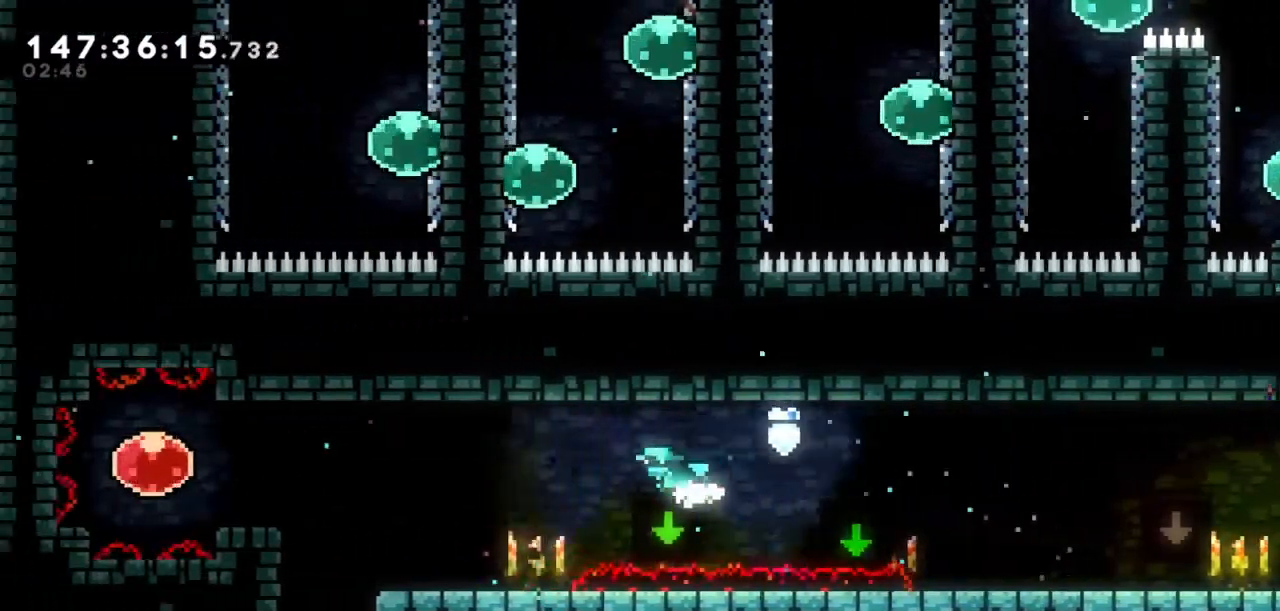
{"keys": ["left"], "events": [[67, "jump2", "down"], [100, "grab", "up"], [233, "jump2", "up"]]}
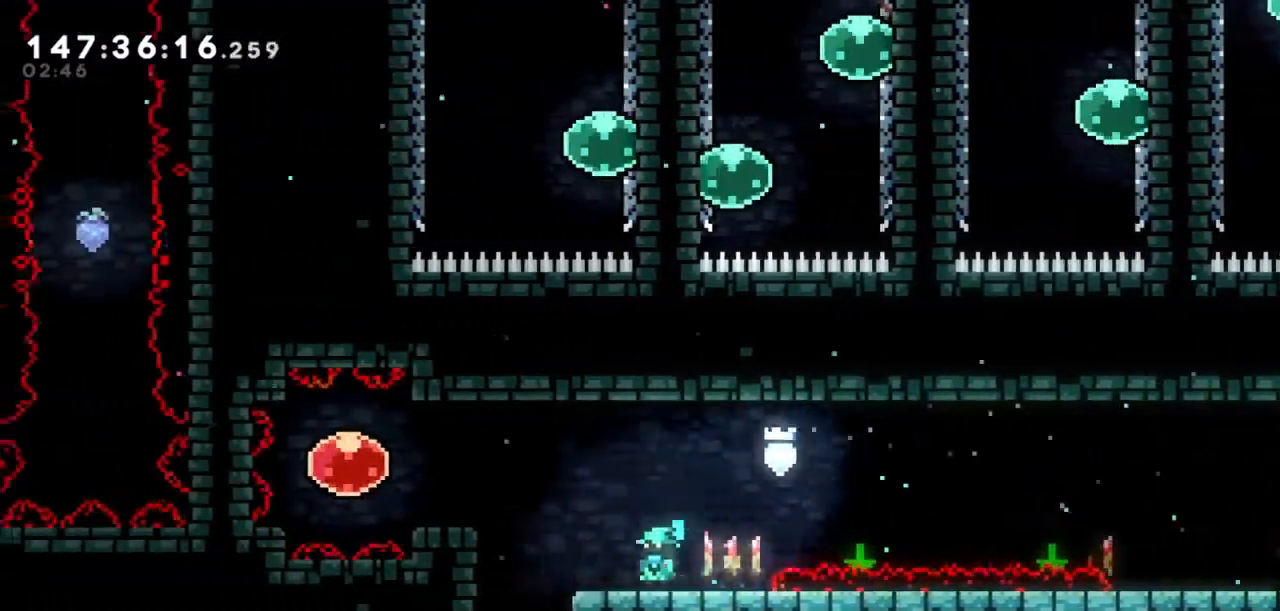
{"keys": [], "events": [[167, "jump2", "down"], [401, "jump2", "up"], [501, "left", "up"]]}
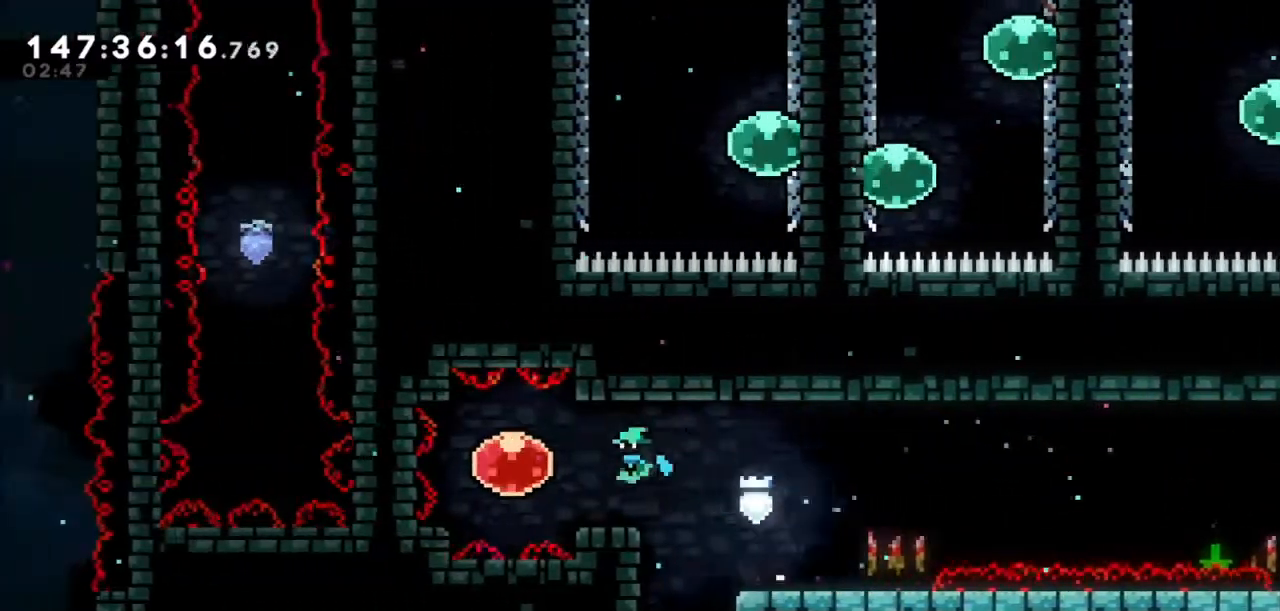
{"keys": ["left"], "events": [[334, "left", "down"], [400, "jump2", "down"], [467, "jump2", "up"]]}
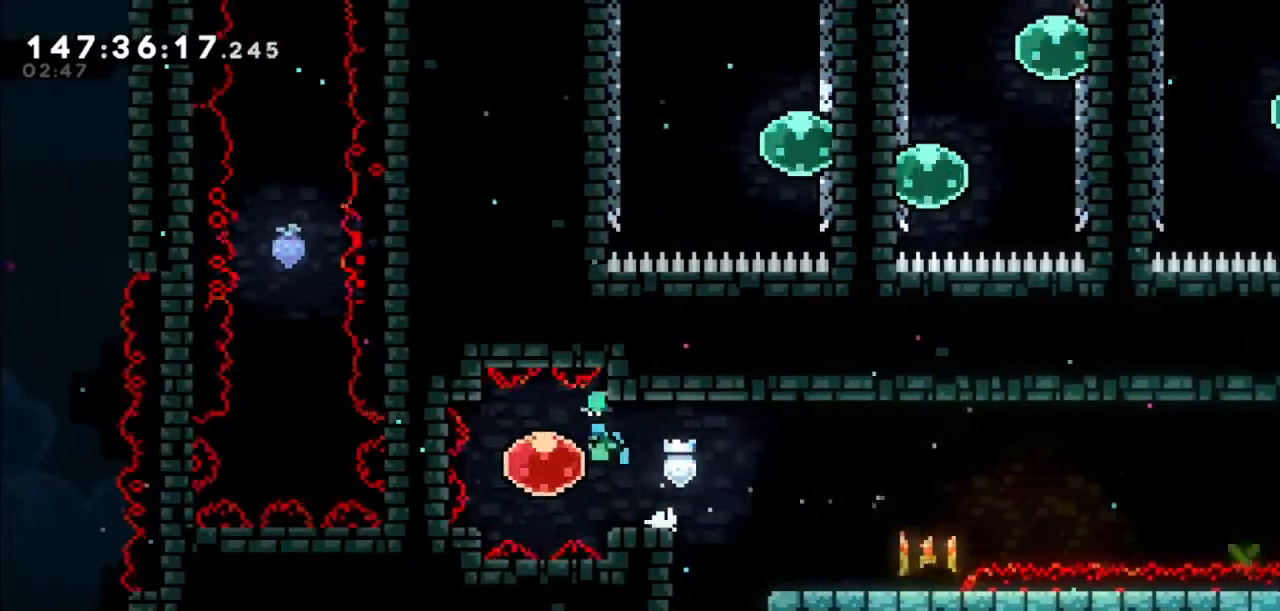
{"keys": ["right"], "events": [[100, "dash", "down"], [100, "left", "up"], [100, "right", "down"], [234, "dash", "up"]]}
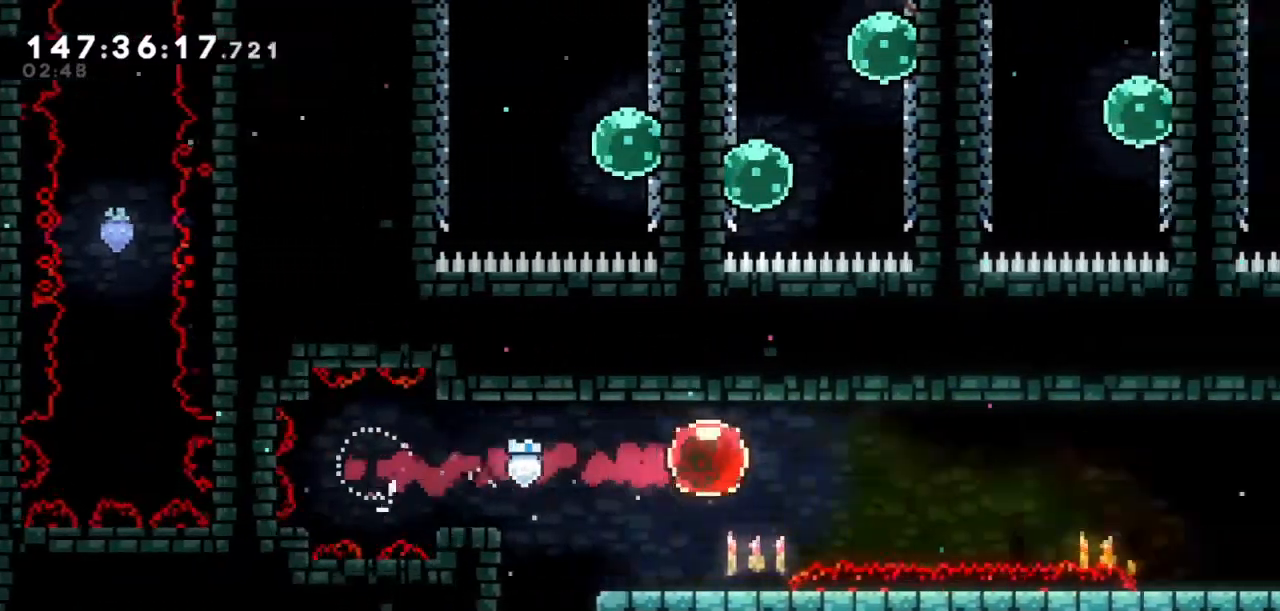
{"keys": [], "events": [[200, "right", "up"]]}
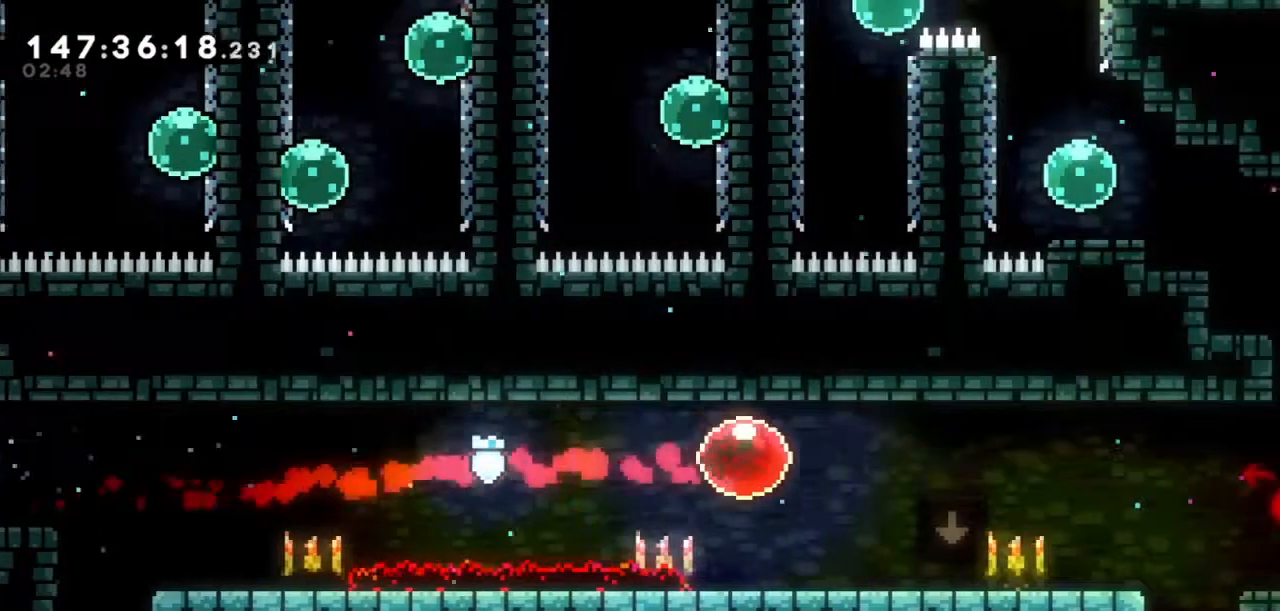
{"keys": [], "events": []}
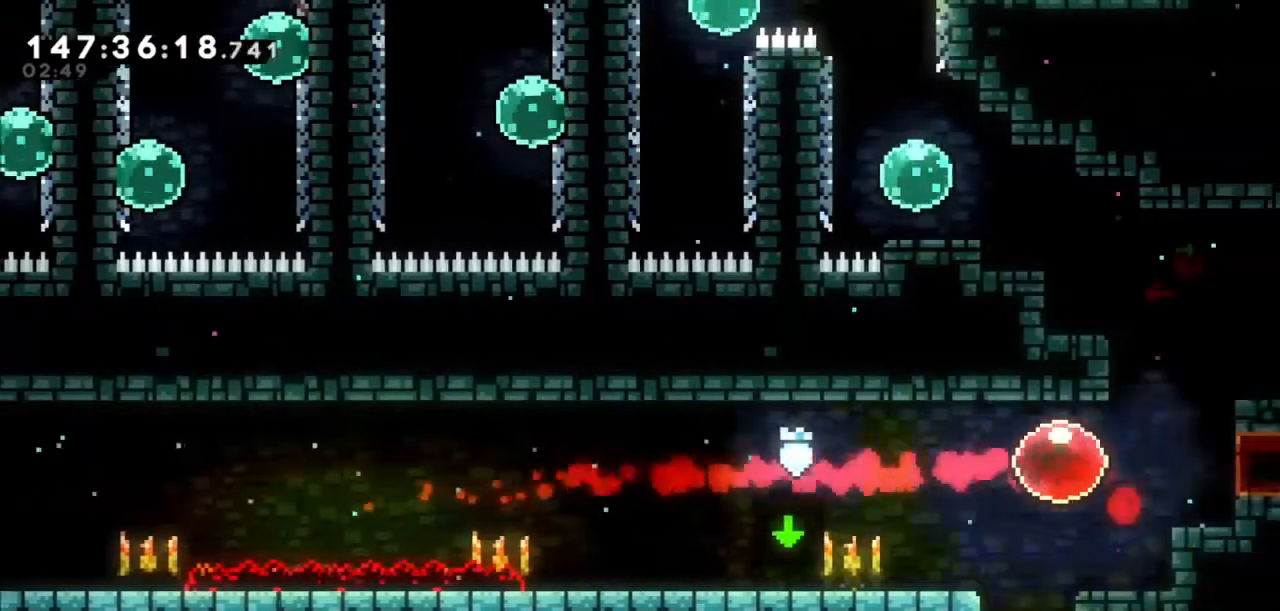
{"keys": [], "events": []}
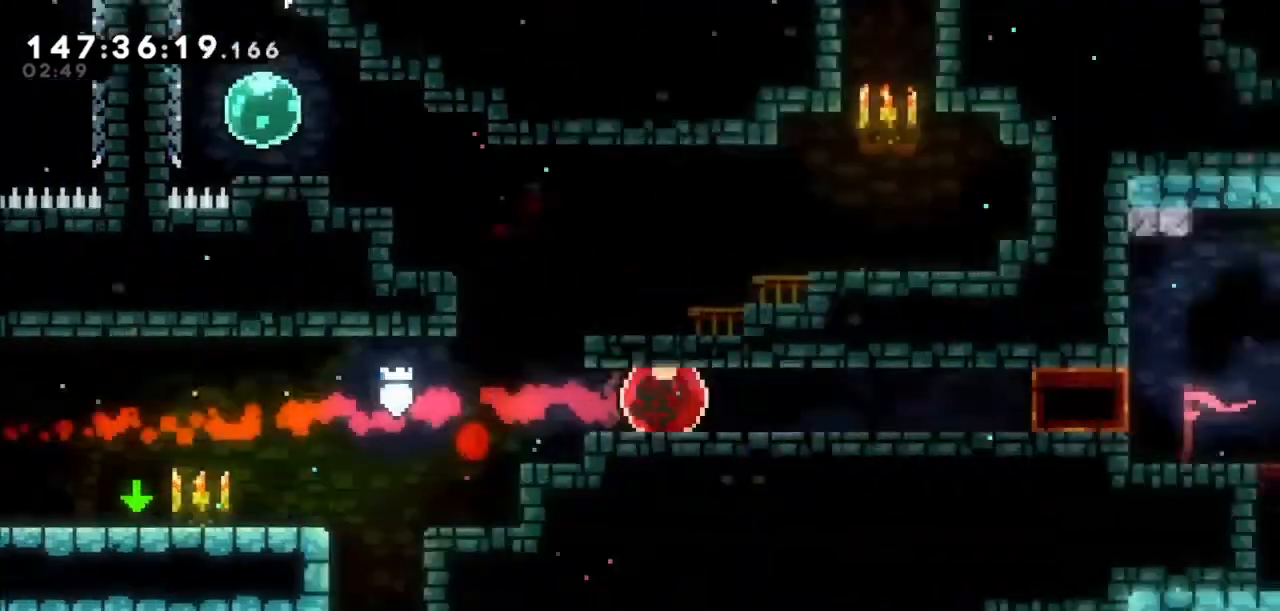
{"keys": [], "events": []}
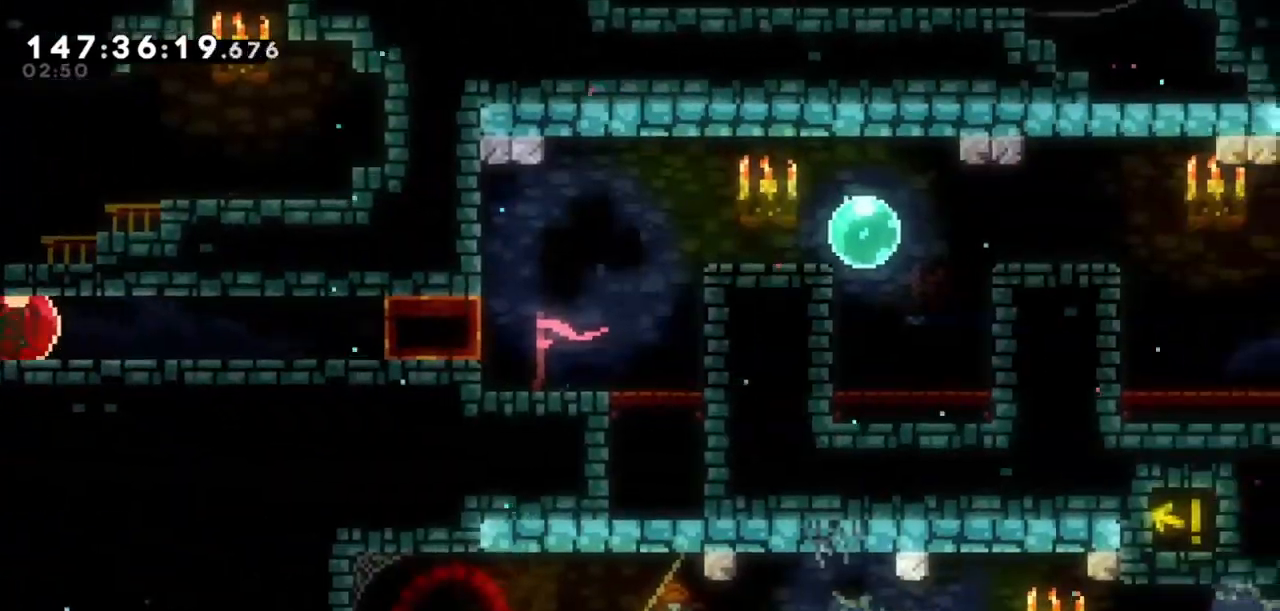
{"keys": [], "events": []}
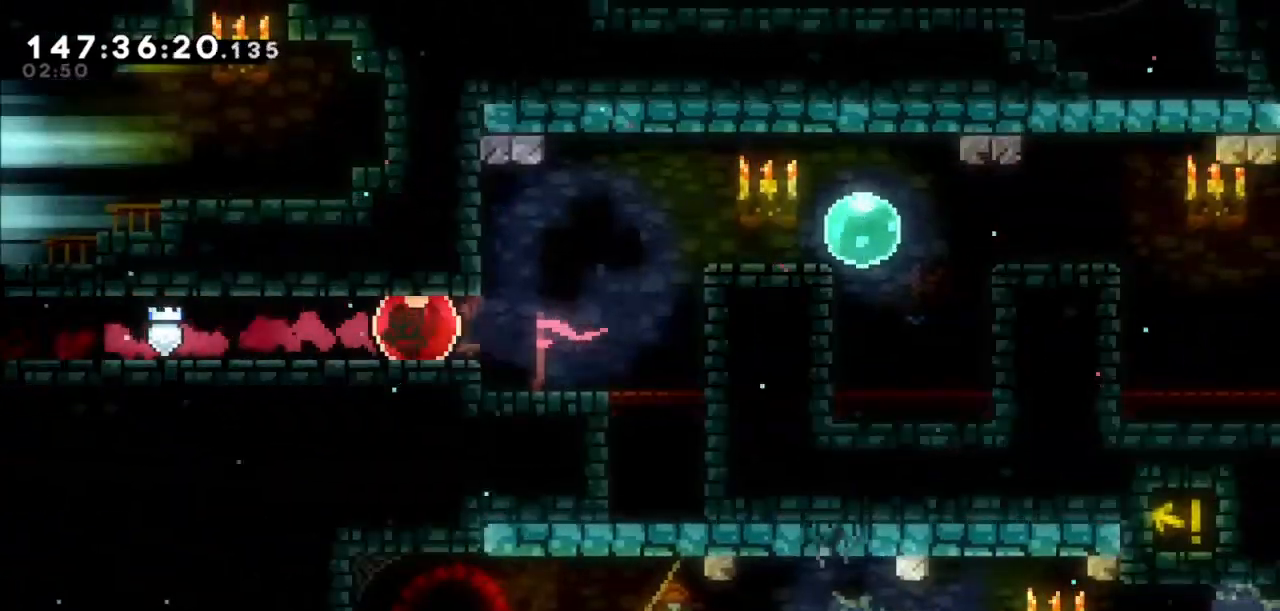
{"keys": [], "events": []}
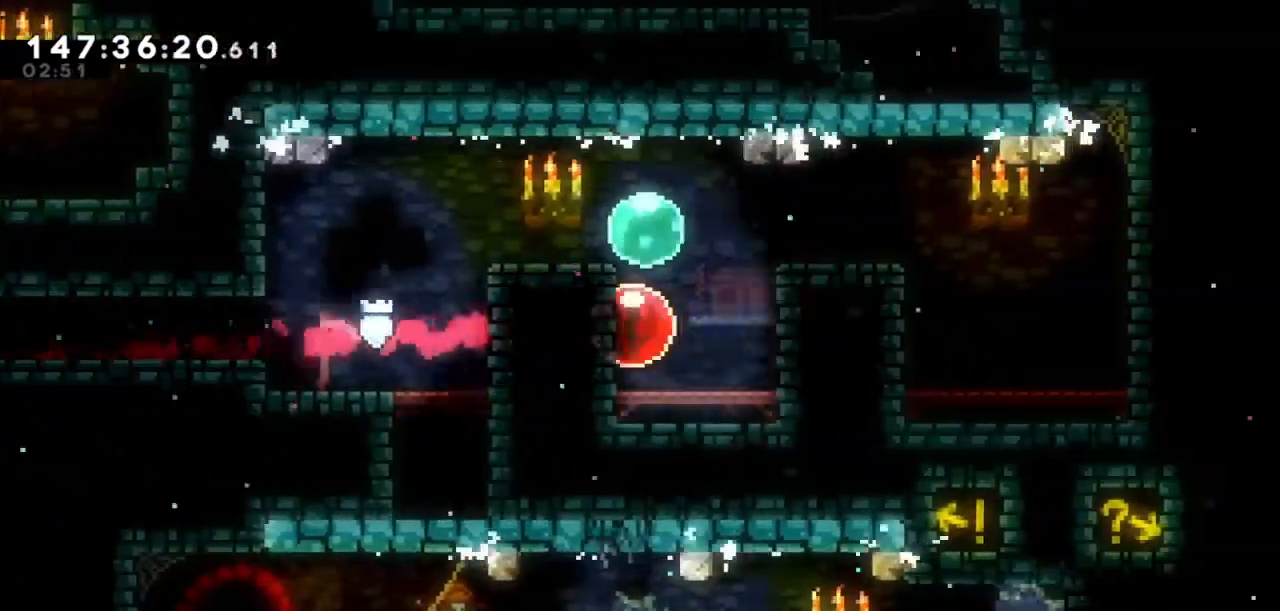
{"keys": [], "events": []}
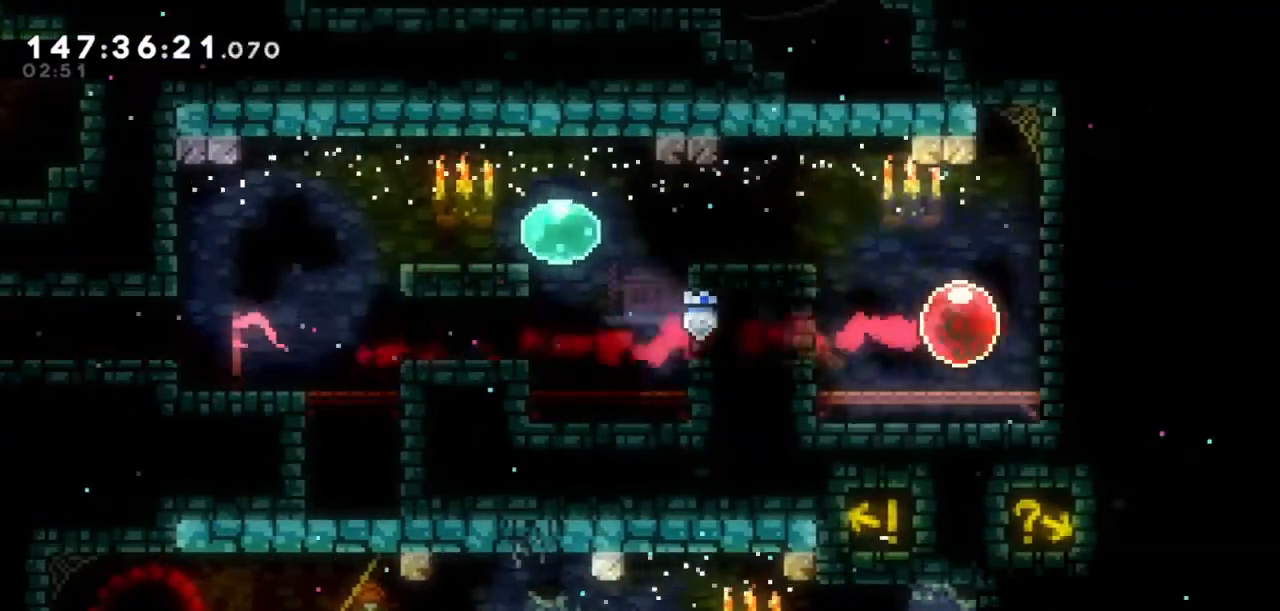
{"keys": [], "events": []}
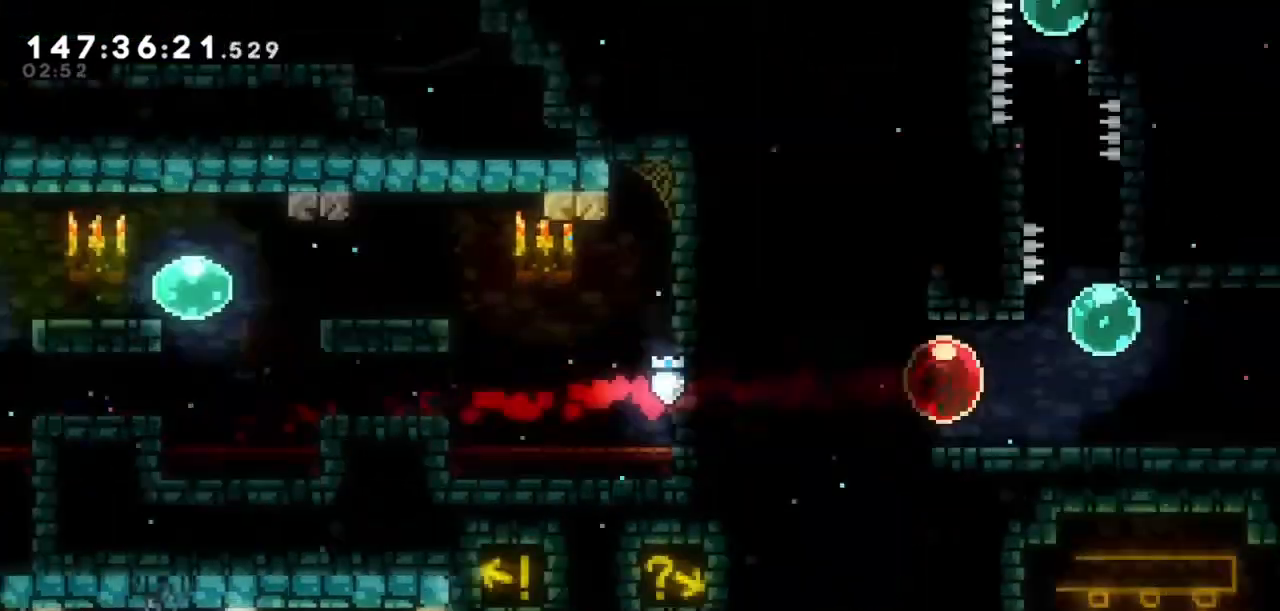
{"keys": [], "events": []}
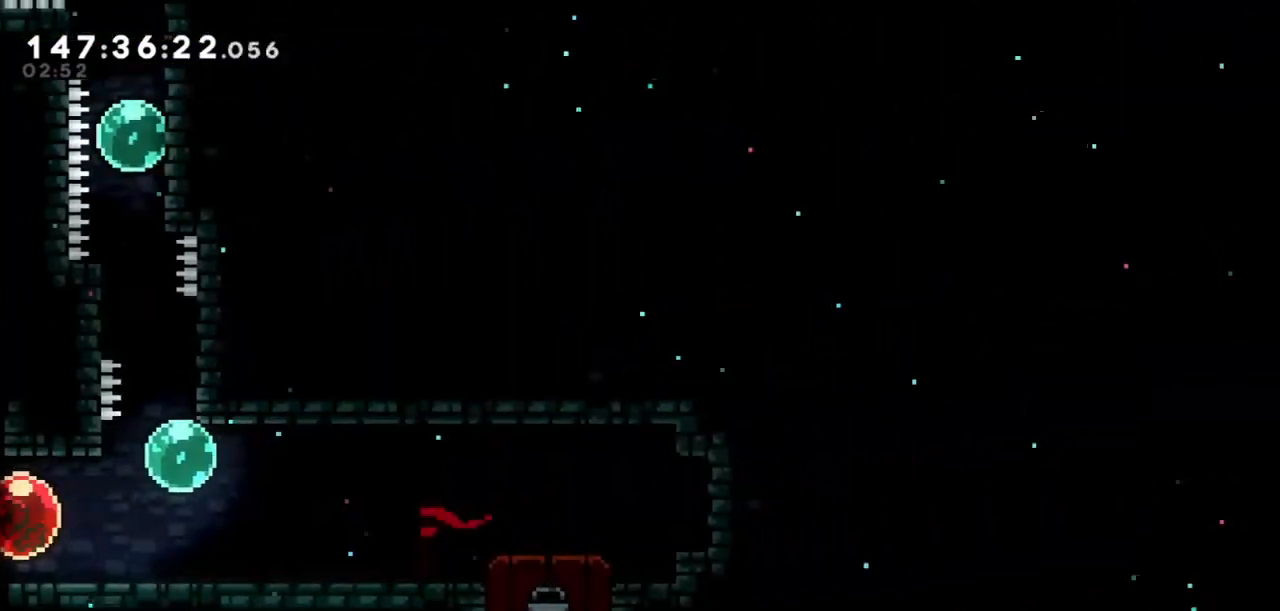
{"keys": [], "events": []}
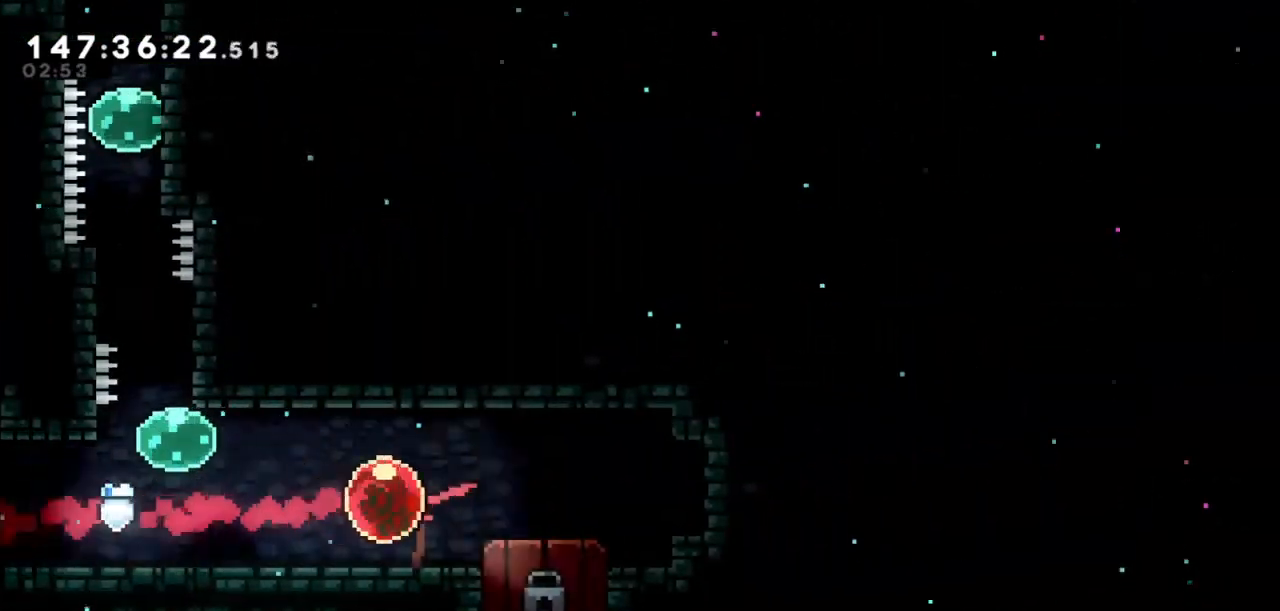
{"keys": ["jump2", "left"], "events": [[333, "left", "down"], [367, "jump2", "down"]]}
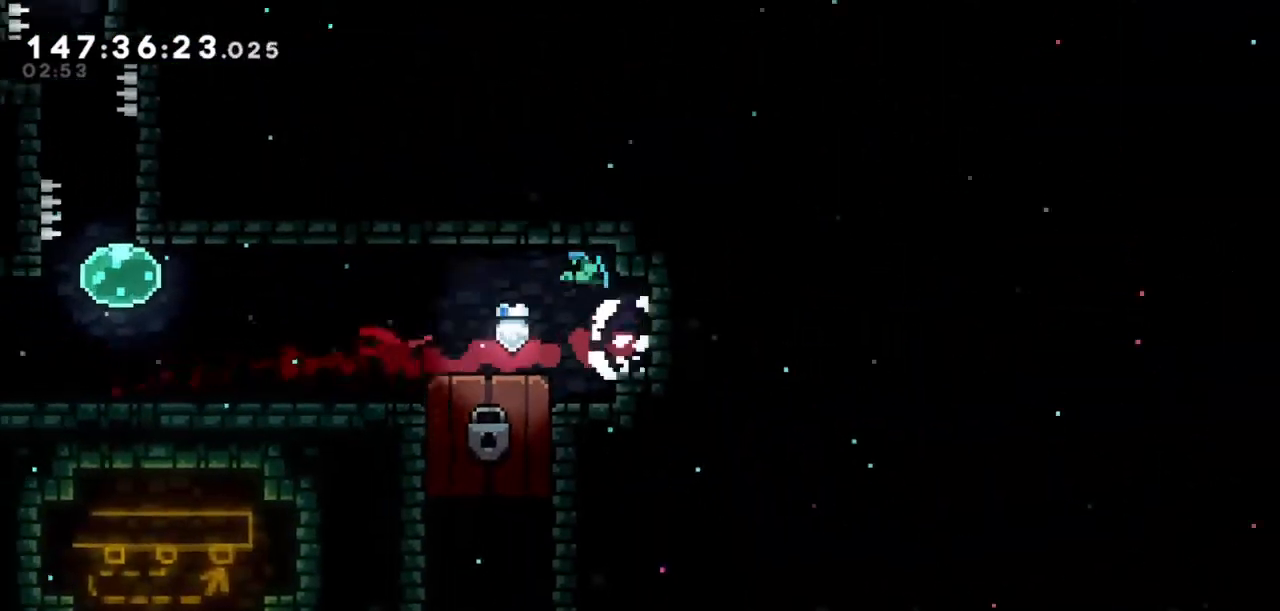
{"keys": ["left"], "events": [[300, "jump2", "up"]]}
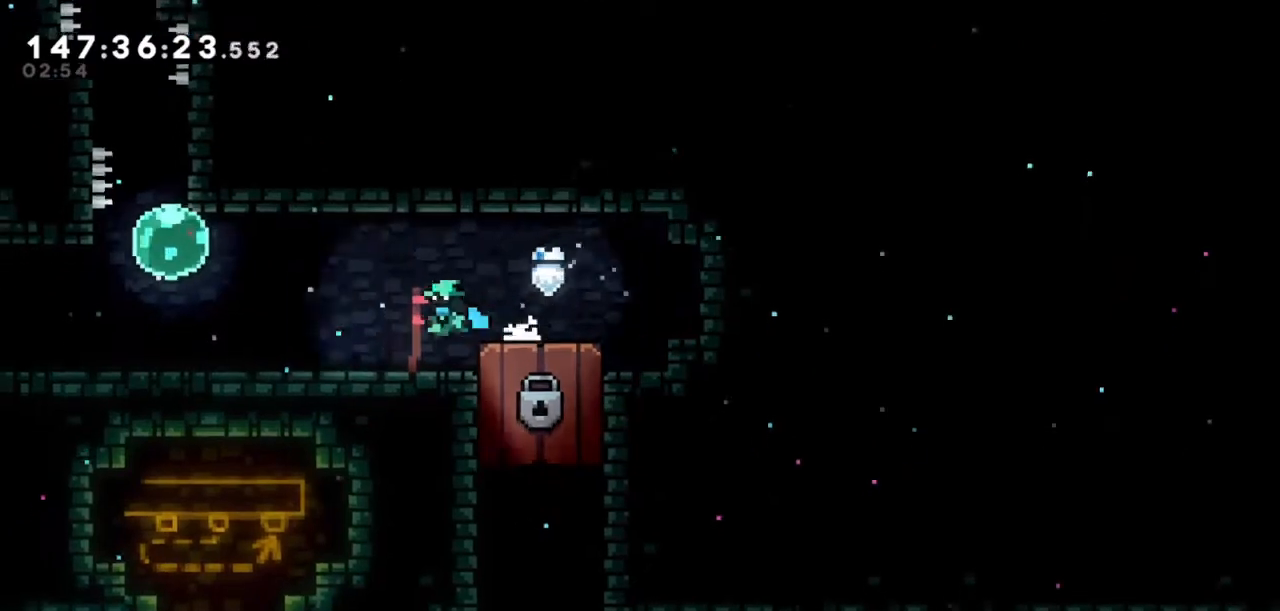
{"keys": ["left"], "events": []}
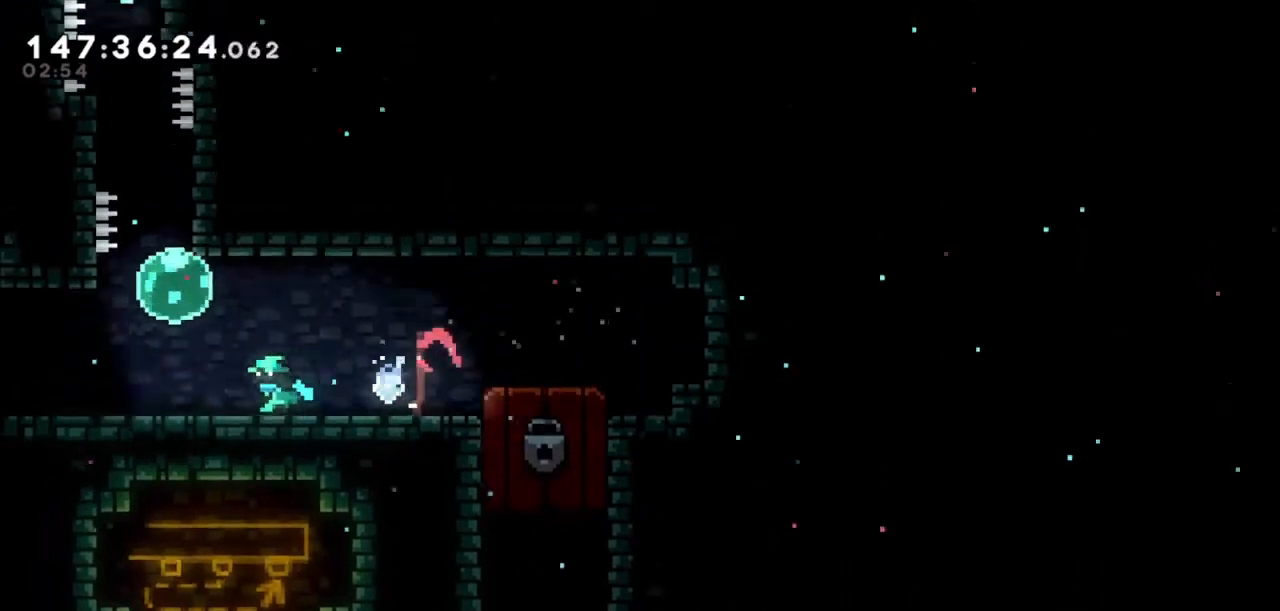
{"keys": ["jump2"], "events": [[267, "left", "up"], [501, "jump2", "down"]]}
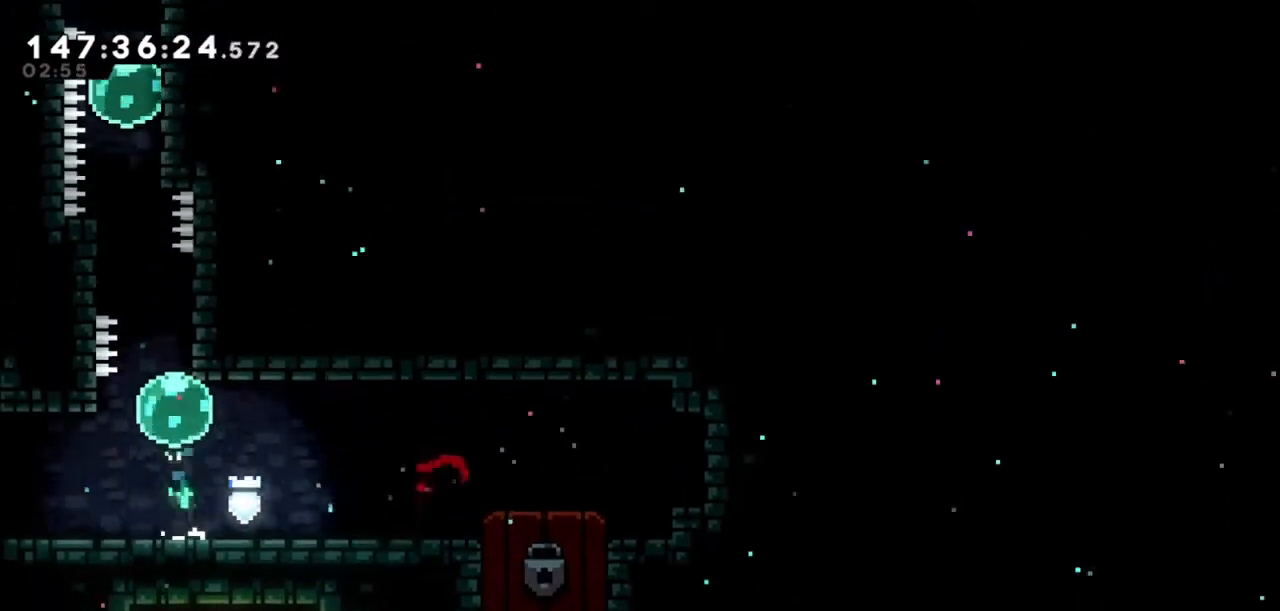
{"keys": ["jump2", "up"], "events": [[133, "jump2", "up"], [200, "dash", "down"], [200, "up", "down"], [333, "dash", "up"], [367, "jump2", "down"]]}
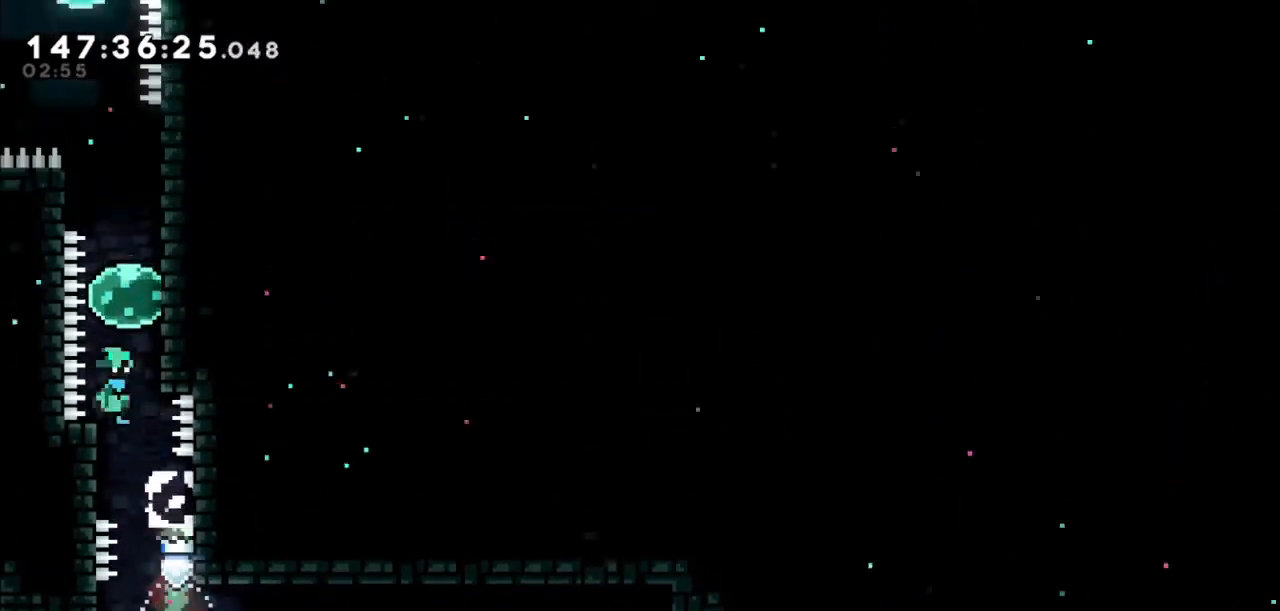
{"keys": ["jump2", "up"], "events": [[33, "right", "down"], [267, "jump2", "up"], [267, "right", "up"], [300, "dash", "down"], [434, "dash", "up"], [501, "jump2", "down"]]}